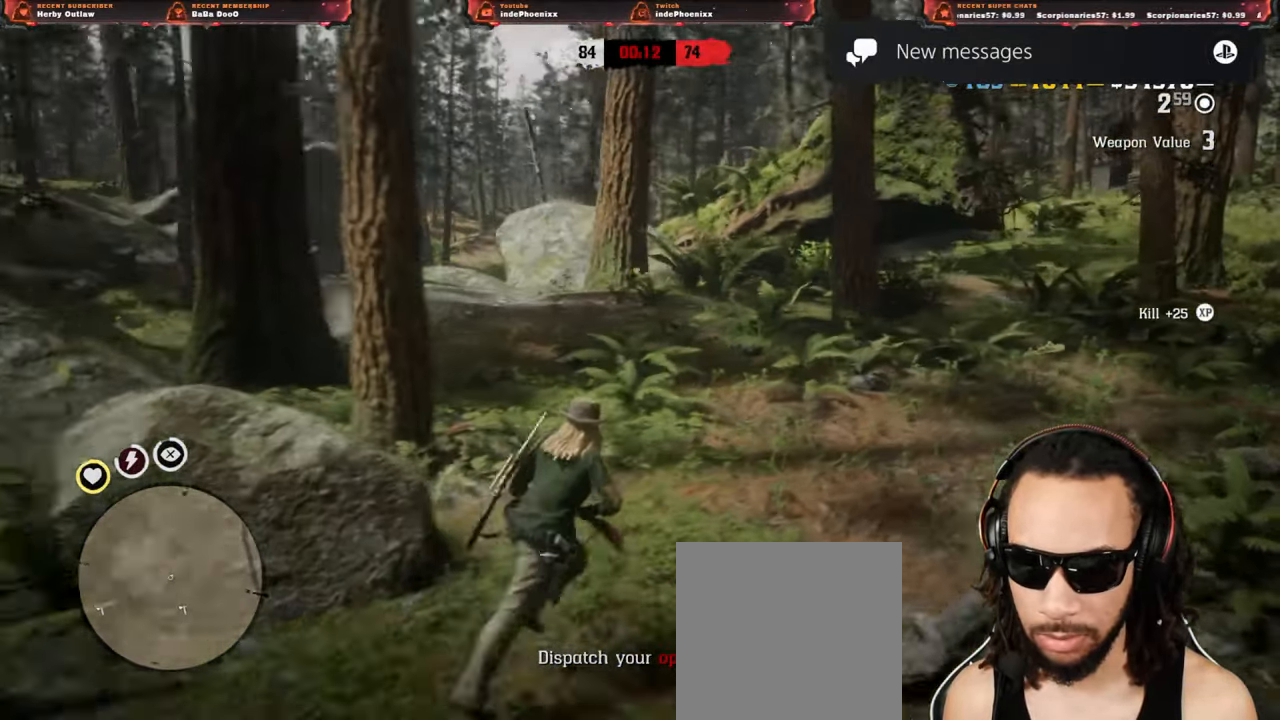
Gameplay with a controller (PlayStation layout); each line is a JSON object with the inputs held at the frame after it. "events" lists button and stick changes between this image and that frame as [ms after this image, input, new state], when the widget could be followed in between.
{"buttons": [], "left_stick": "up", "right_stick": "center", "events": [[17, "right_stick", "right"], [183, "right_stick", "center"]]}
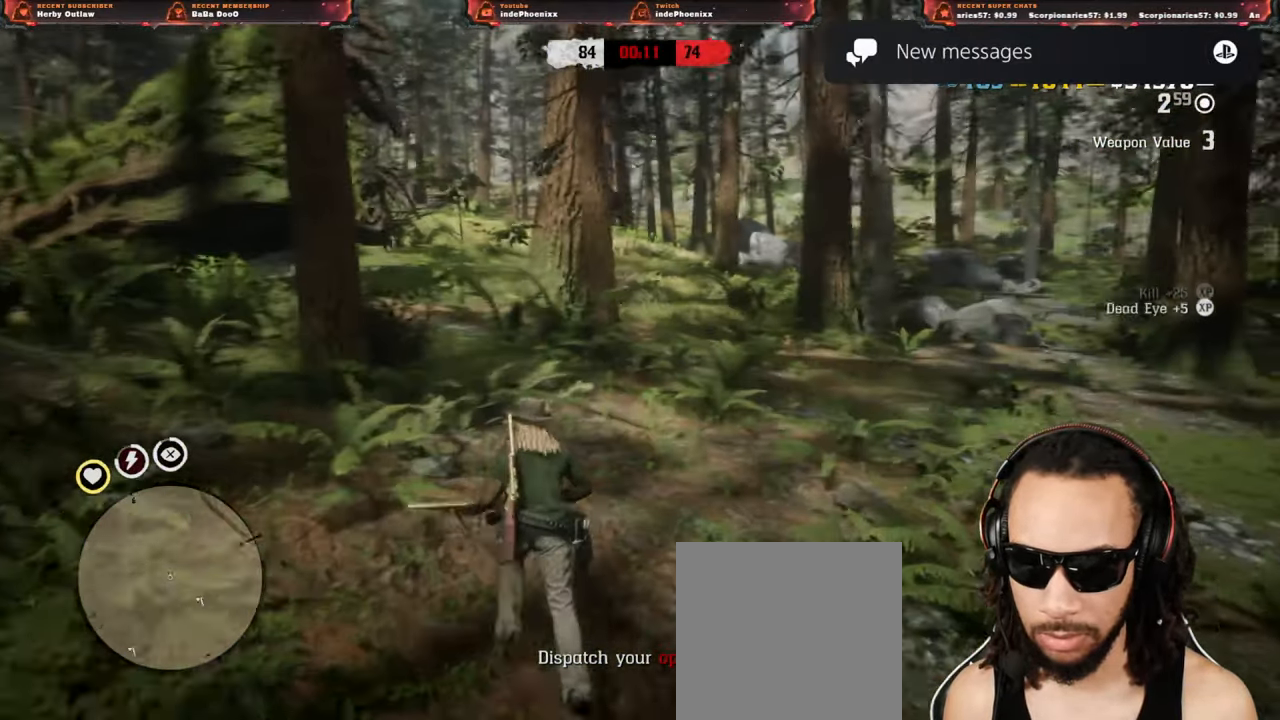
{"buttons": [], "left_stick": "up", "right_stick": "center", "events": []}
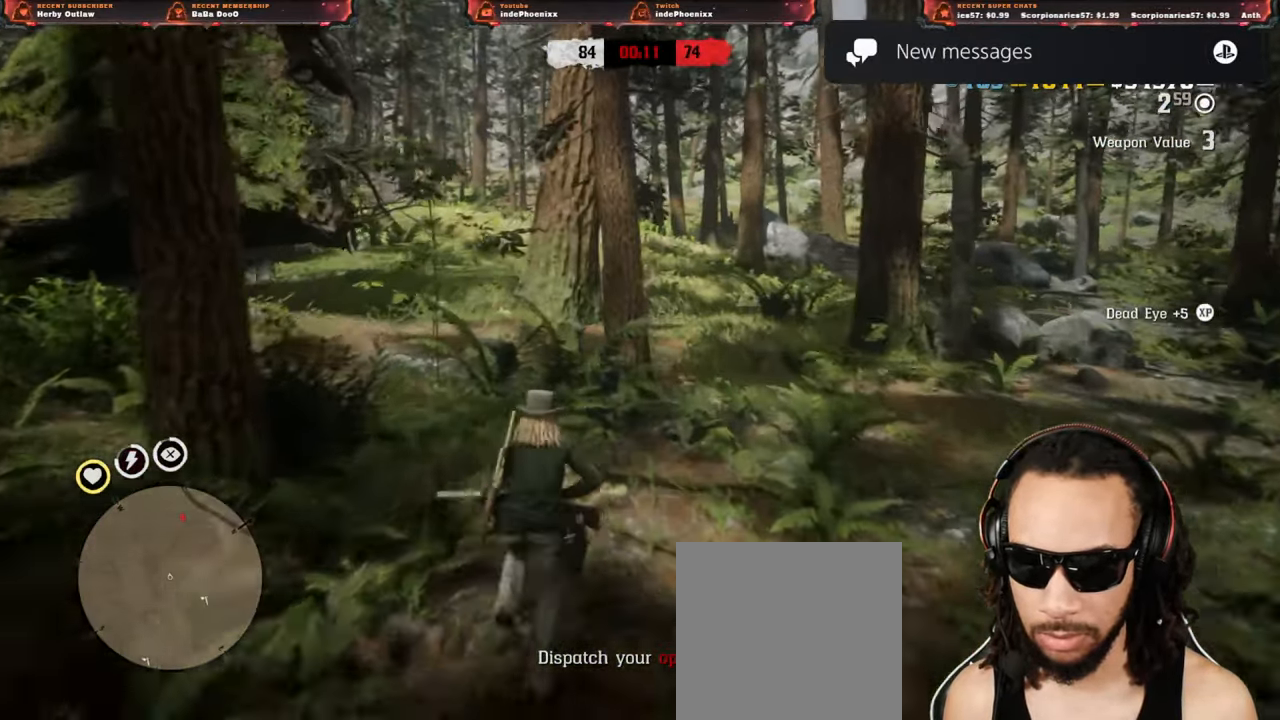
{"buttons": [], "left_stick": "up-left", "right_stick": "up-right", "events": [[417, "right_stick", "up-right"], [500, "left_stick", "up-left"]]}
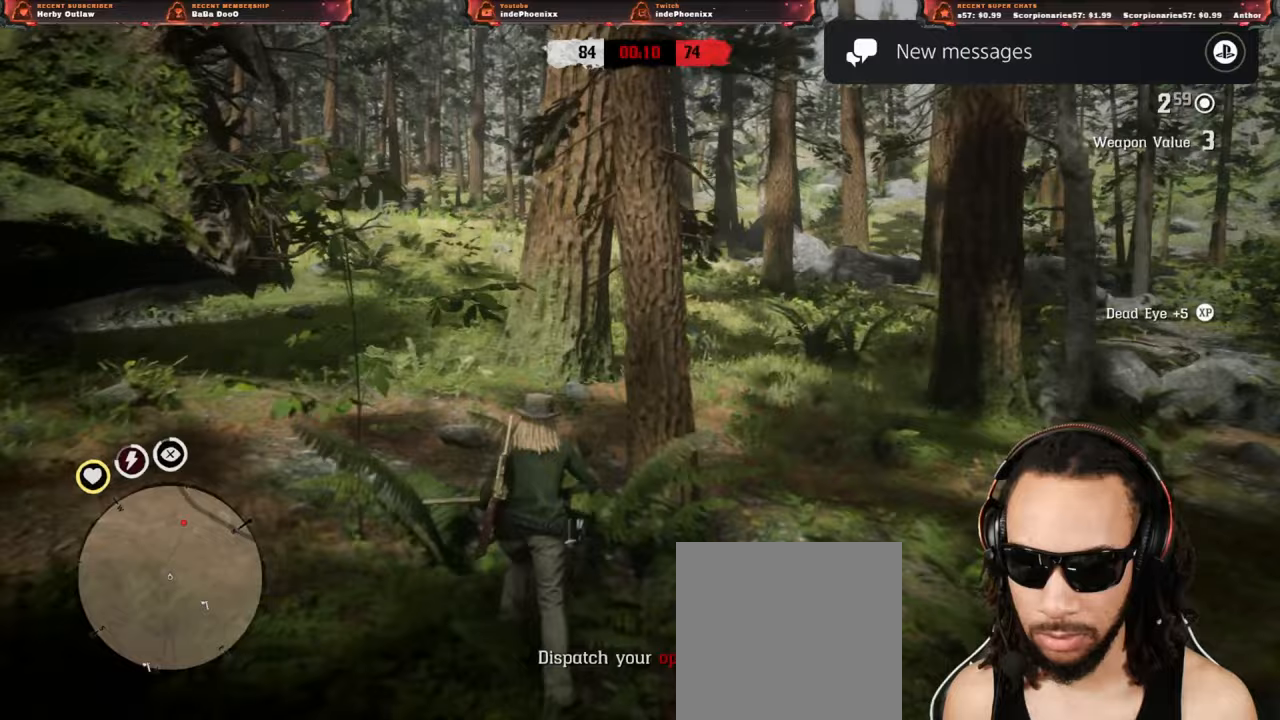
{"buttons": ["DPAD_DOWN"], "left_stick": "up-left", "right_stick": "up-right", "events": [[283, "right_stick", "center"], [400, "right_stick", "up-right"], [467, "DPAD_DOWN", "down"]]}
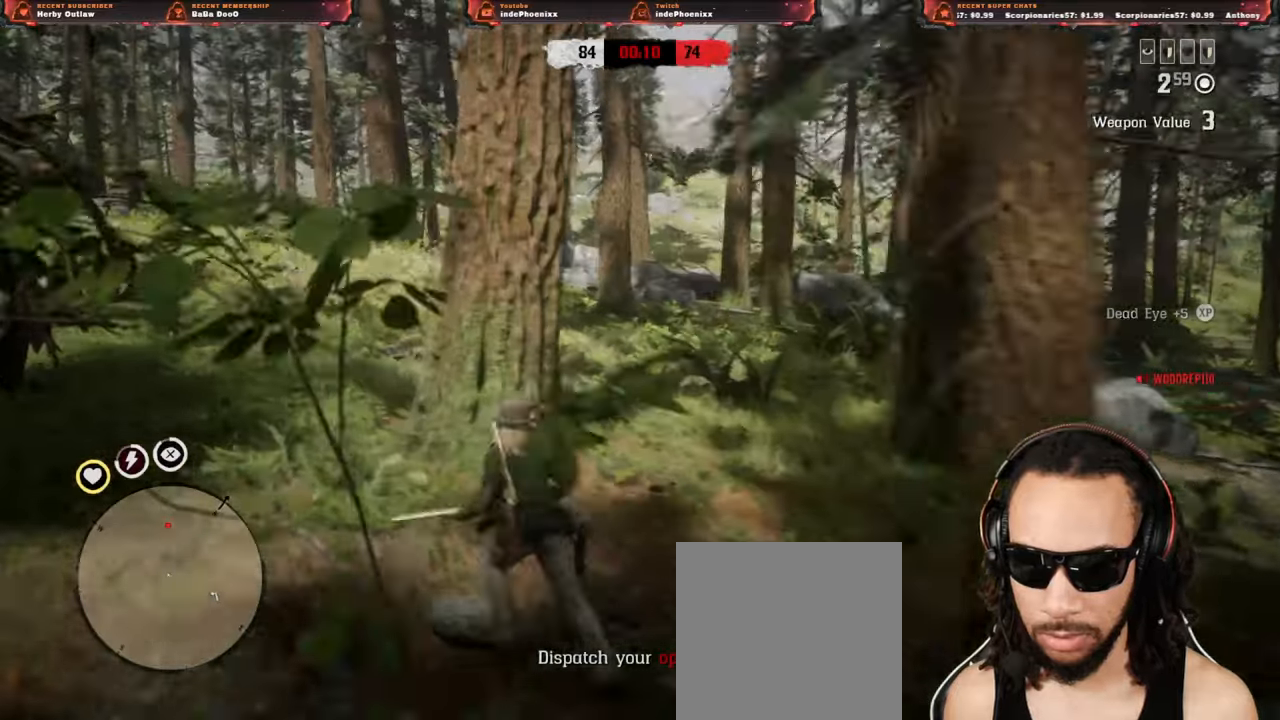
{"buttons": [], "left_stick": "up-left", "right_stick": "right", "events": [[33, "DPAD_DOWN", "up"], [50, "right_stick", "center"], [183, "right_stick", "right"]]}
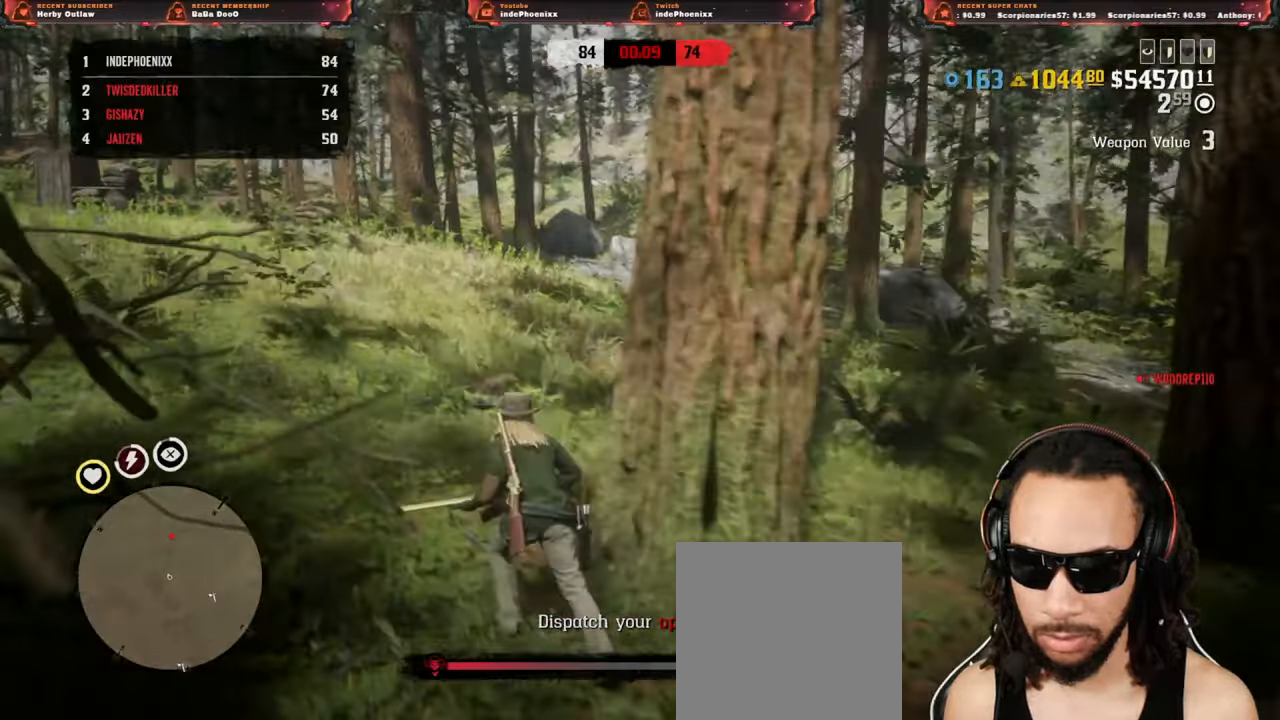
{"buttons": [], "left_stick": "up-left", "right_stick": "right", "events": []}
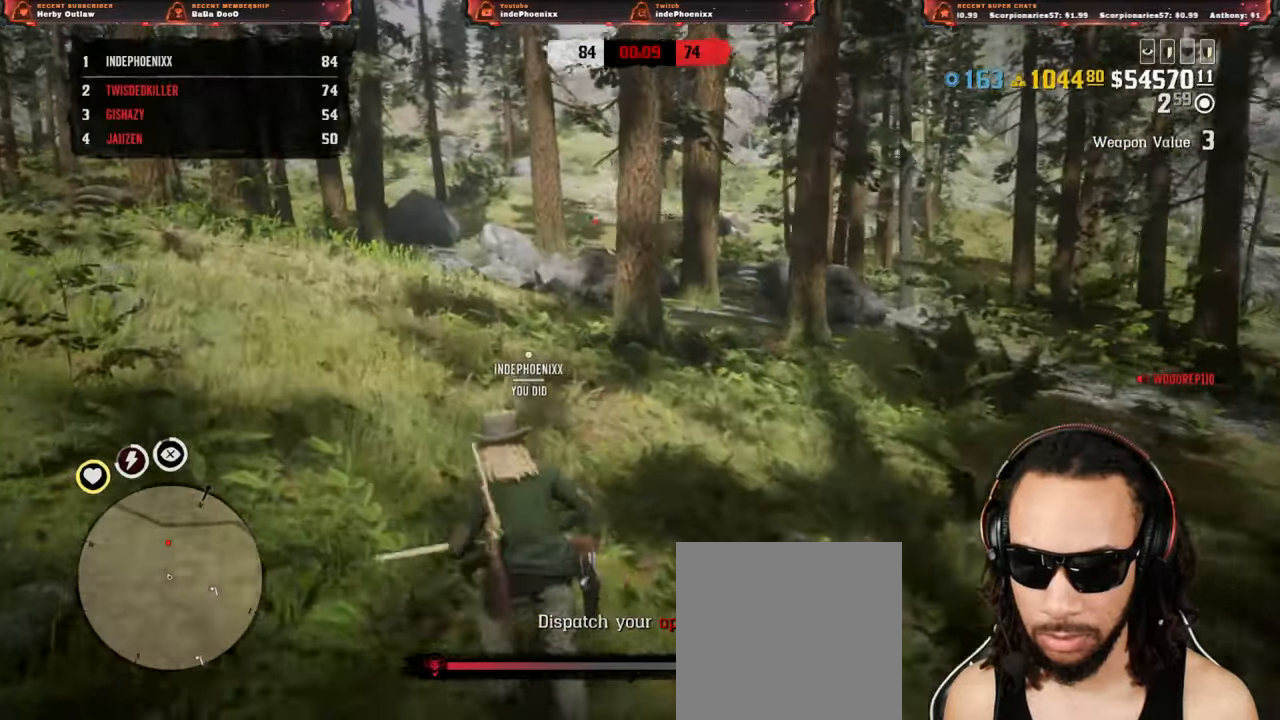
{"buttons": [], "left_stick": "up-left", "right_stick": "right", "events": []}
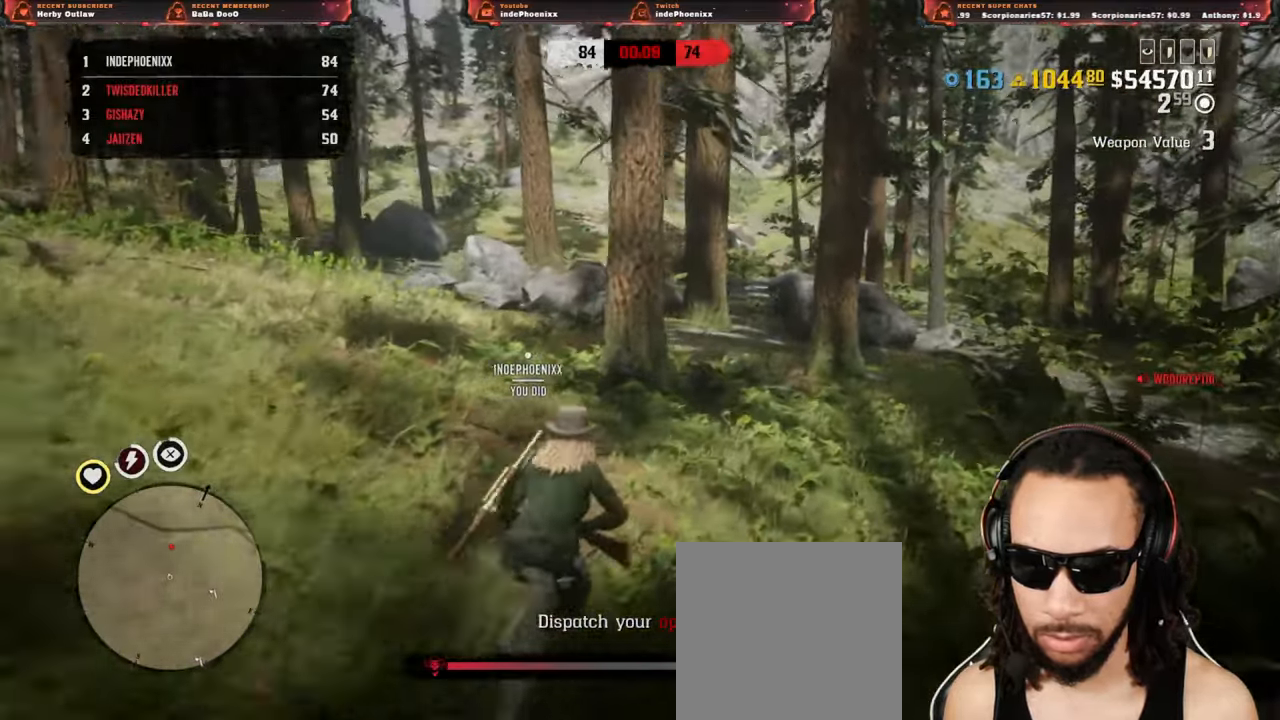
{"buttons": [], "left_stick": "up-left", "right_stick": "right", "events": []}
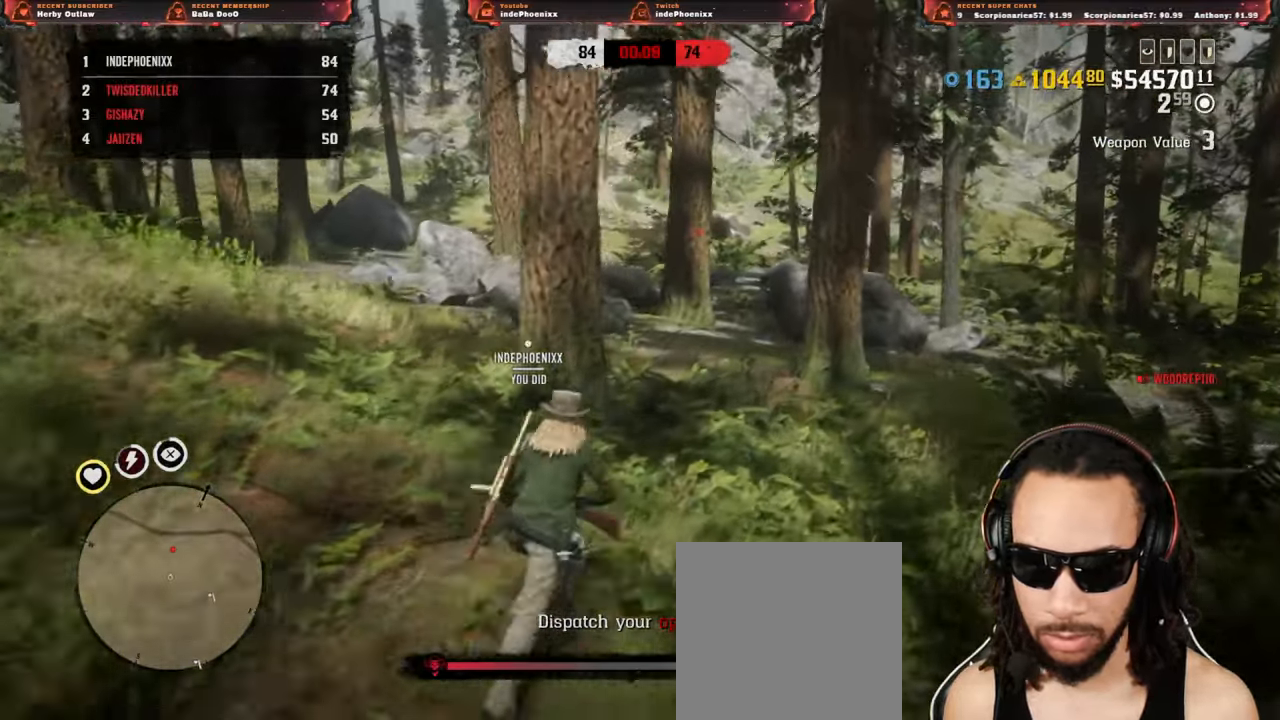
{"buttons": [], "left_stick": "up-left", "right_stick": "right", "events": []}
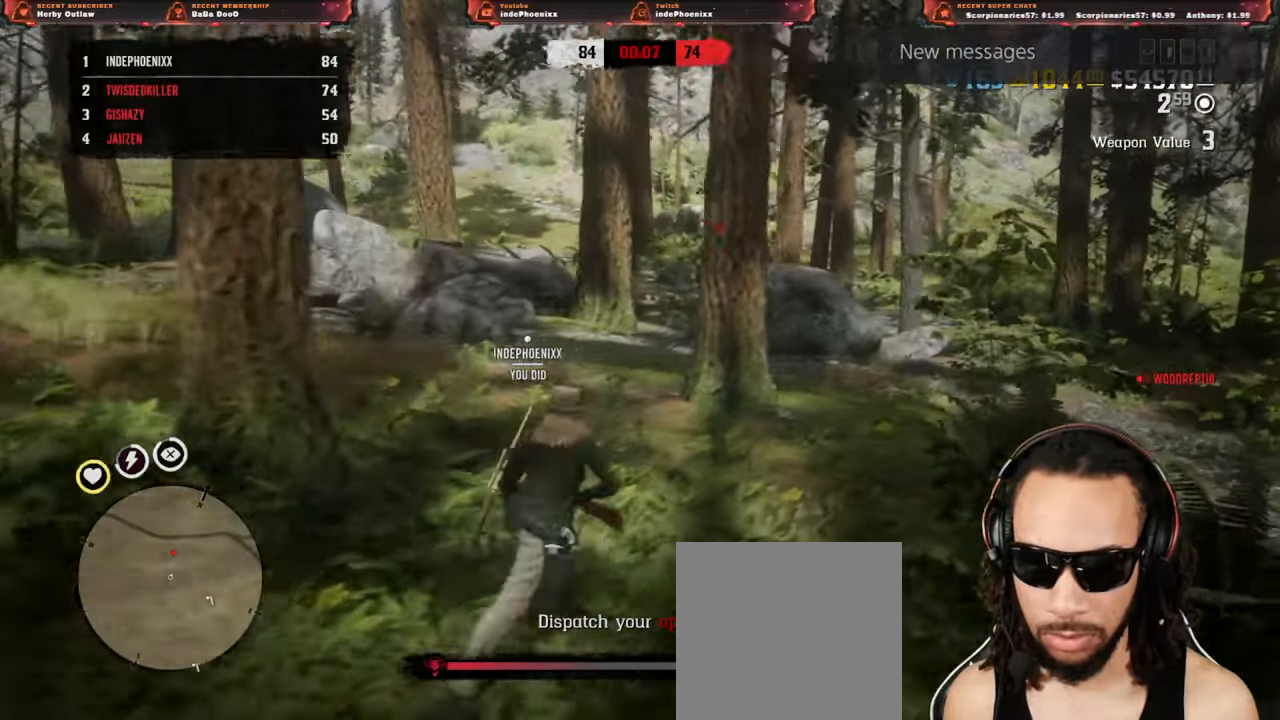
{"buttons": [], "left_stick": "up-left", "right_stick": "center", "events": [[100, "right_stick", "center"]]}
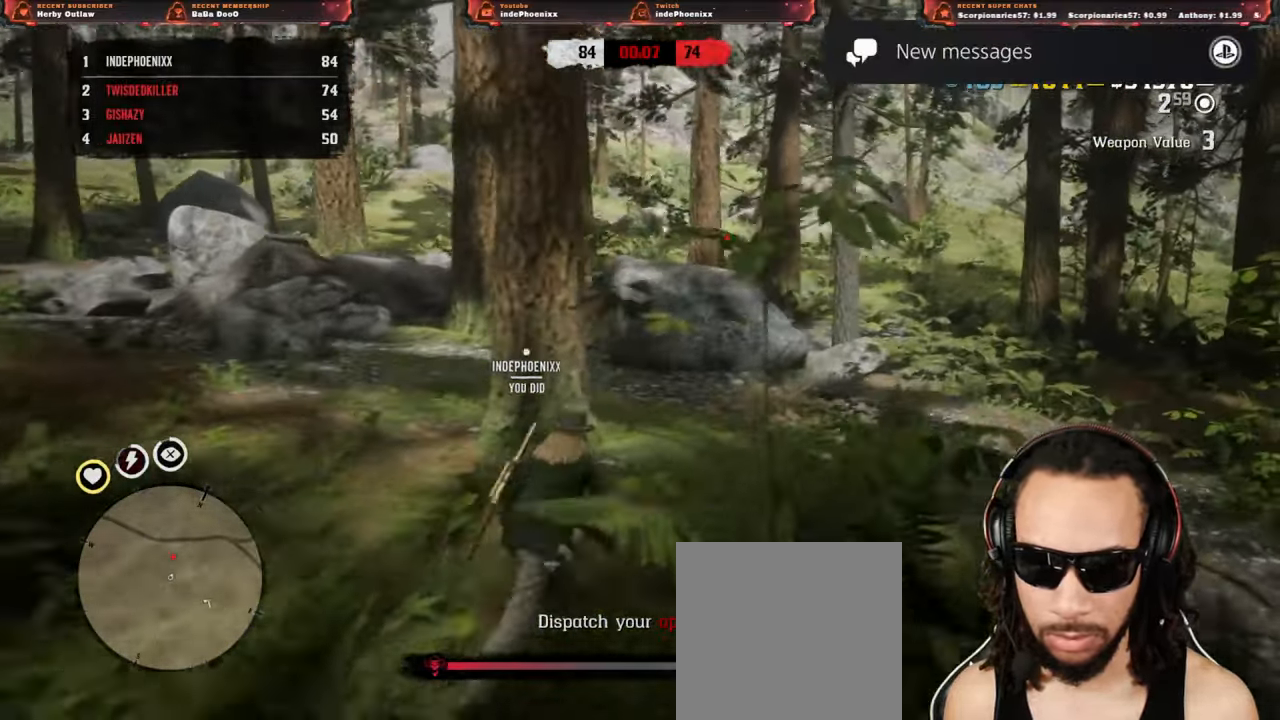
{"buttons": [], "left_stick": "up-left", "right_stick": "center", "events": []}
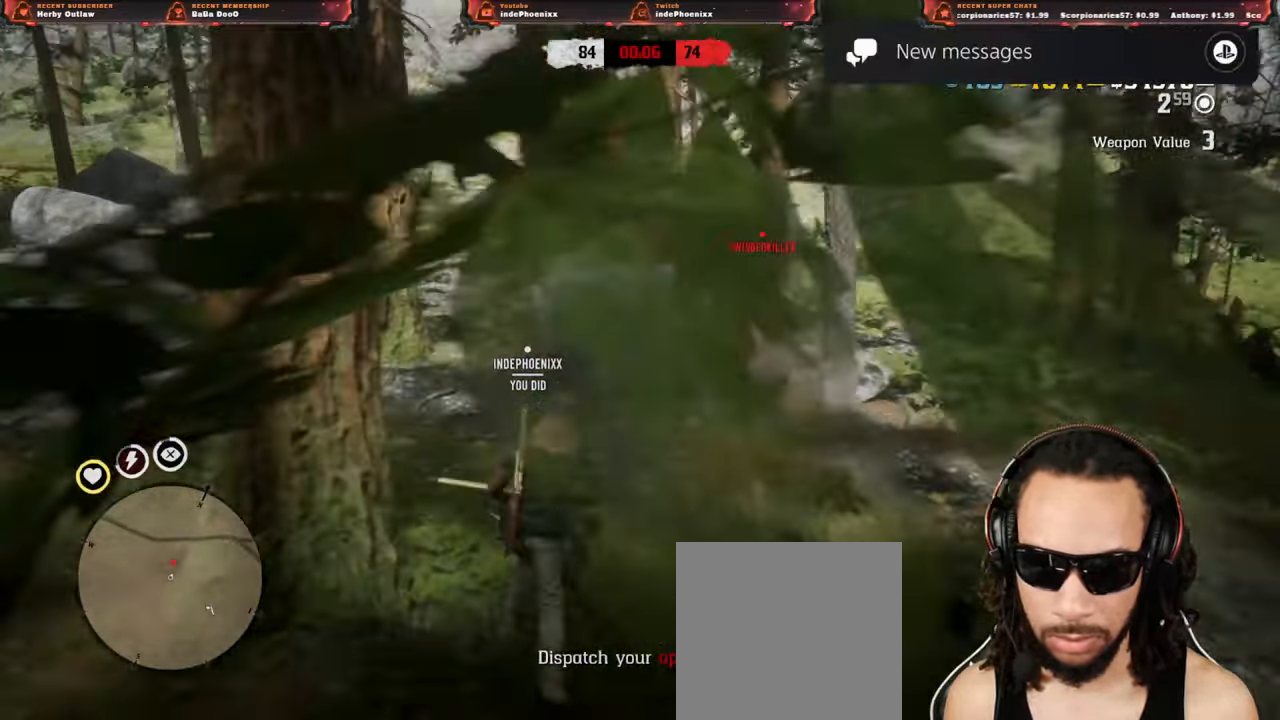
{"buttons": ["L2"], "left_stick": "right", "right_stick": "down", "events": [[467, "left_stick", "right"], [467, "right_stick", "down"], [500, "L2", "down"]]}
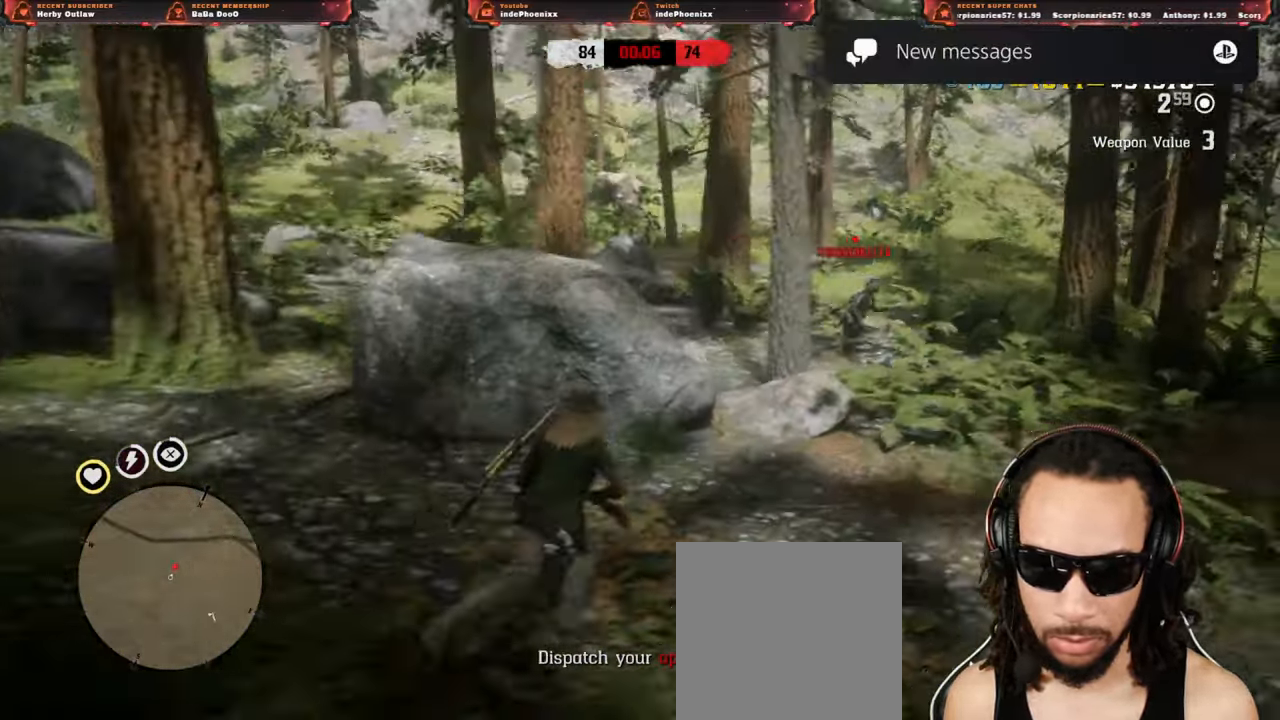
{"buttons": ["L2", "R2"], "left_stick": "down-right", "right_stick": "center", "events": [[33, "right_stick", "center"], [100, "R3", "down"], [183, "R3", "up"], [250, "R2", "down"], [367, "left_stick", "down-right"]]}
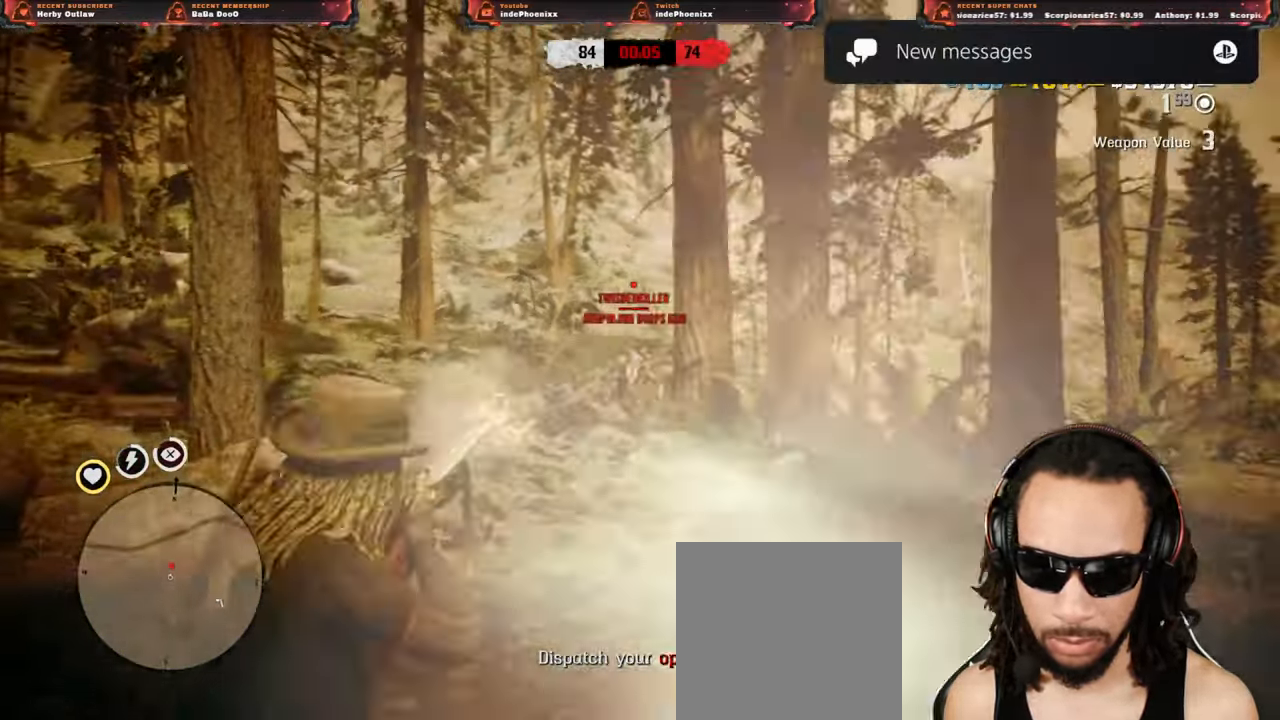
{"buttons": ["L2"], "left_stick": "left", "right_stick": "center", "events": [[33, "R2", "up"], [100, "left_stick", "left"], [150, "R2", "down"], [467, "R2", "up"]]}
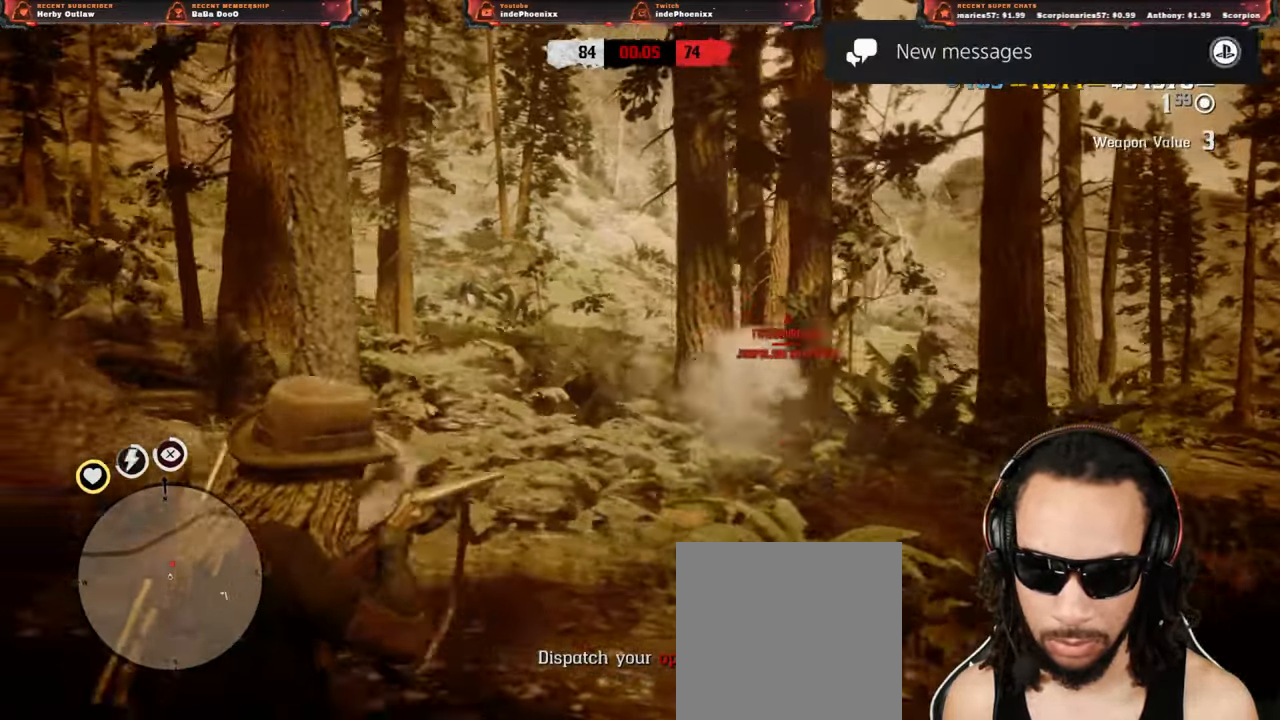
{"buttons": ["SQUARE", "L2"], "left_stick": "left", "right_stick": "center", "events": [[117, "SQUARE", "down"], [167, "SQUARE", "up"], [233, "SQUARE", "down"], [317, "SQUARE", "up"], [383, "SQUARE", "down"], [450, "SQUARE", "up"], [500, "SQUARE", "down"]]}
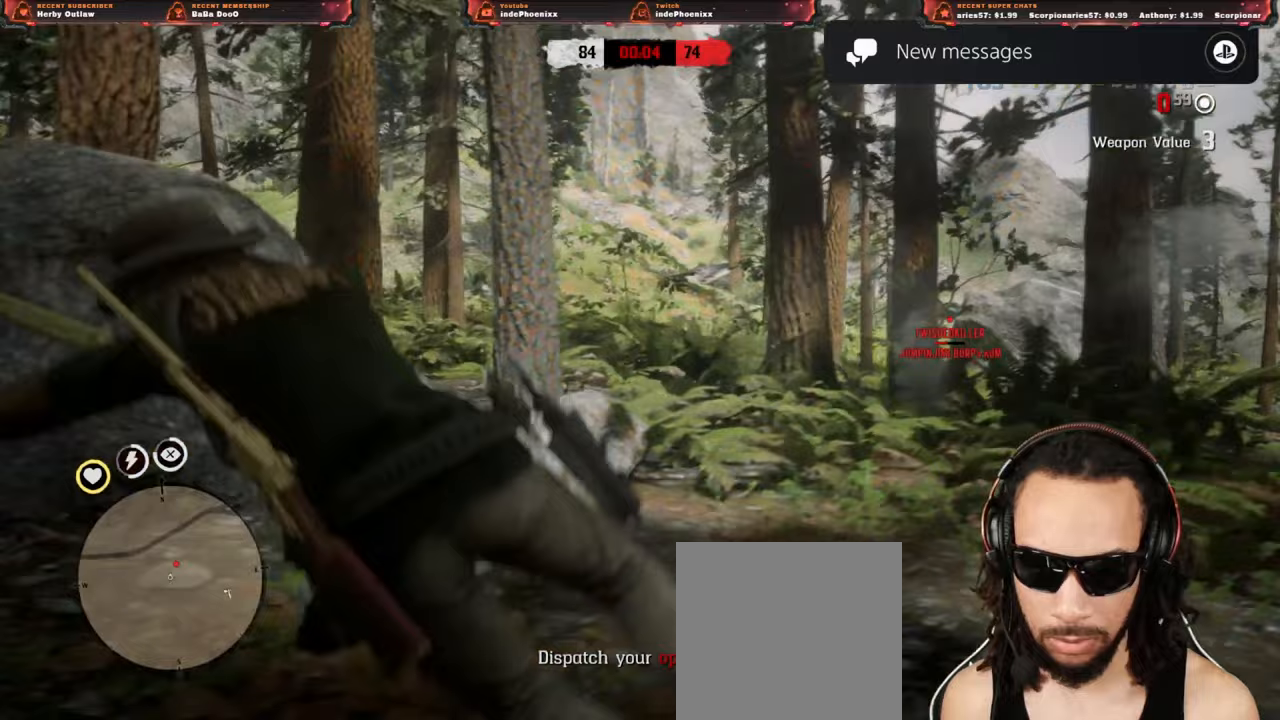
{"buttons": ["CROSS", "L2"], "left_stick": "left", "right_stick": "center", "events": [[67, "SQUARE", "up"], [133, "SQUARE", "down"], [200, "SQUARE", "up"], [267, "right_stick", "right"], [483, "CROSS", "down"], [500, "right_stick", "center"]]}
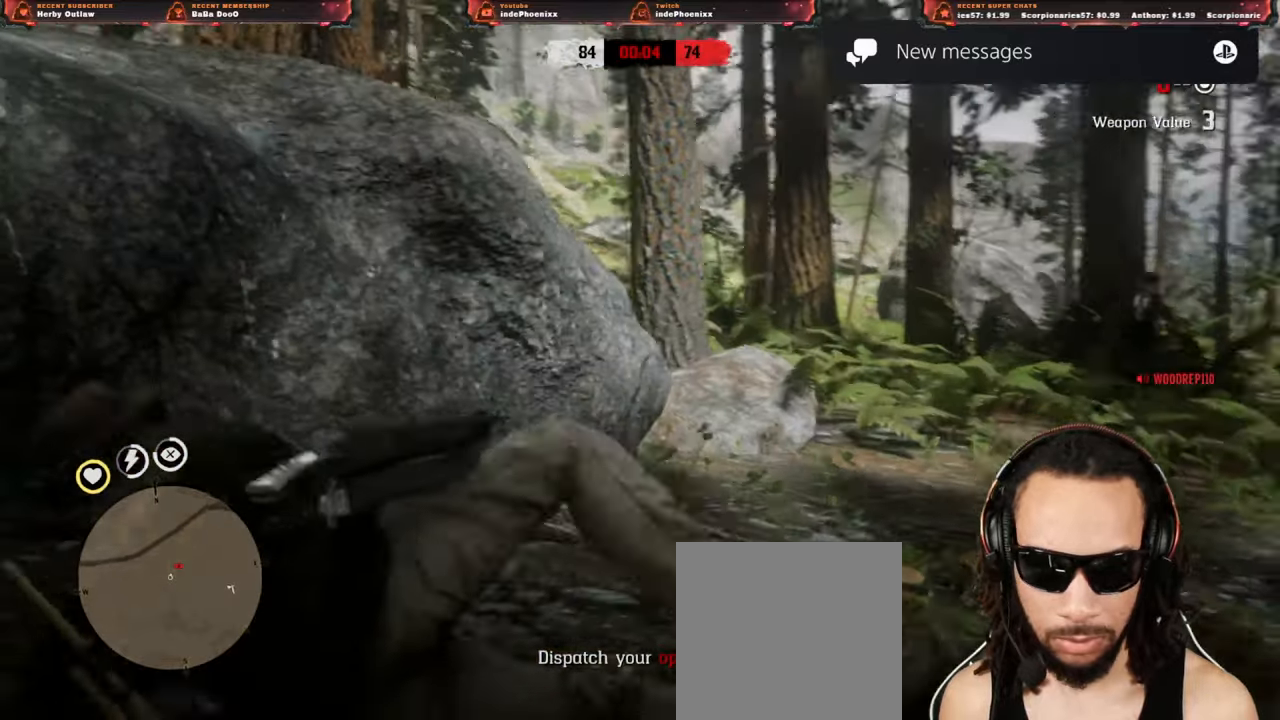
{"buttons": ["L2"], "left_stick": "left", "right_stick": "center", "events": [[100, "CROSS", "up"], [133, "CIRCLE", "down"], [200, "CIRCLE", "up"], [267, "CIRCLE", "down"], [317, "CIRCLE", "up"], [383, "CIRCLE", "down"], [433, "CIRCLE", "up"]]}
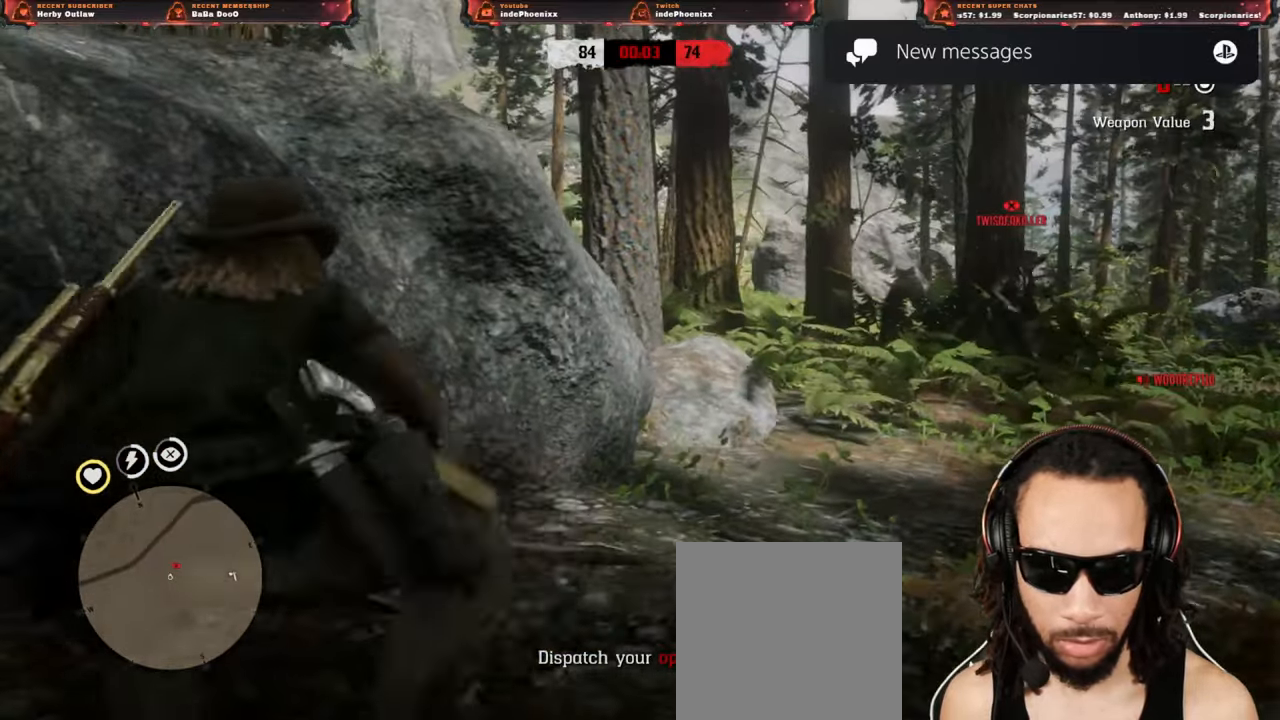
{"buttons": ["L2"], "left_stick": "left", "right_stick": "right", "events": [[17, "CIRCLE", "down"], [67, "CIRCLE", "up"], [117, "CIRCLE", "down"], [183, "CIRCLE", "up"], [233, "CIRCLE", "down"], [317, "CIRCLE", "up"], [467, "right_stick", "right"]]}
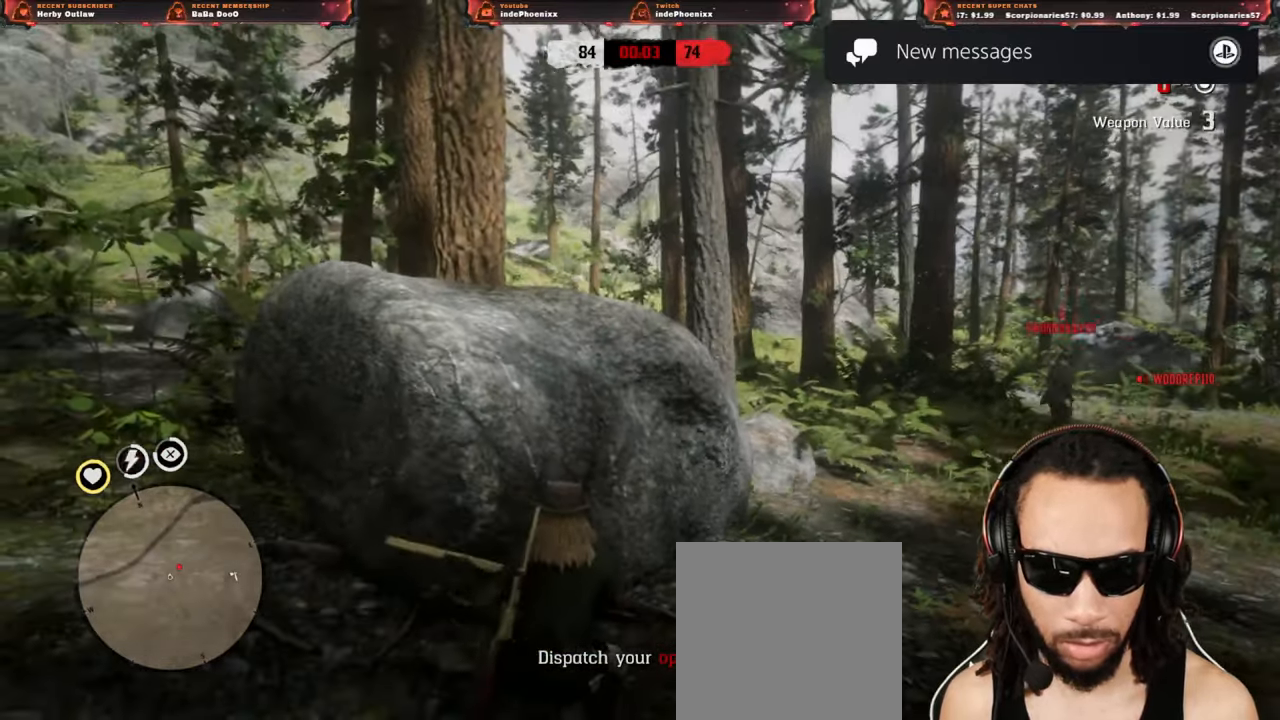
{"buttons": ["L3"], "left_stick": "down-left", "right_stick": "center", "events": [[217, "L2", "up"], [267, "L3", "down"], [267, "left_stick", "down-left"], [300, "right_stick", "center"], [400, "L3", "up"], [450, "L3", "down"]]}
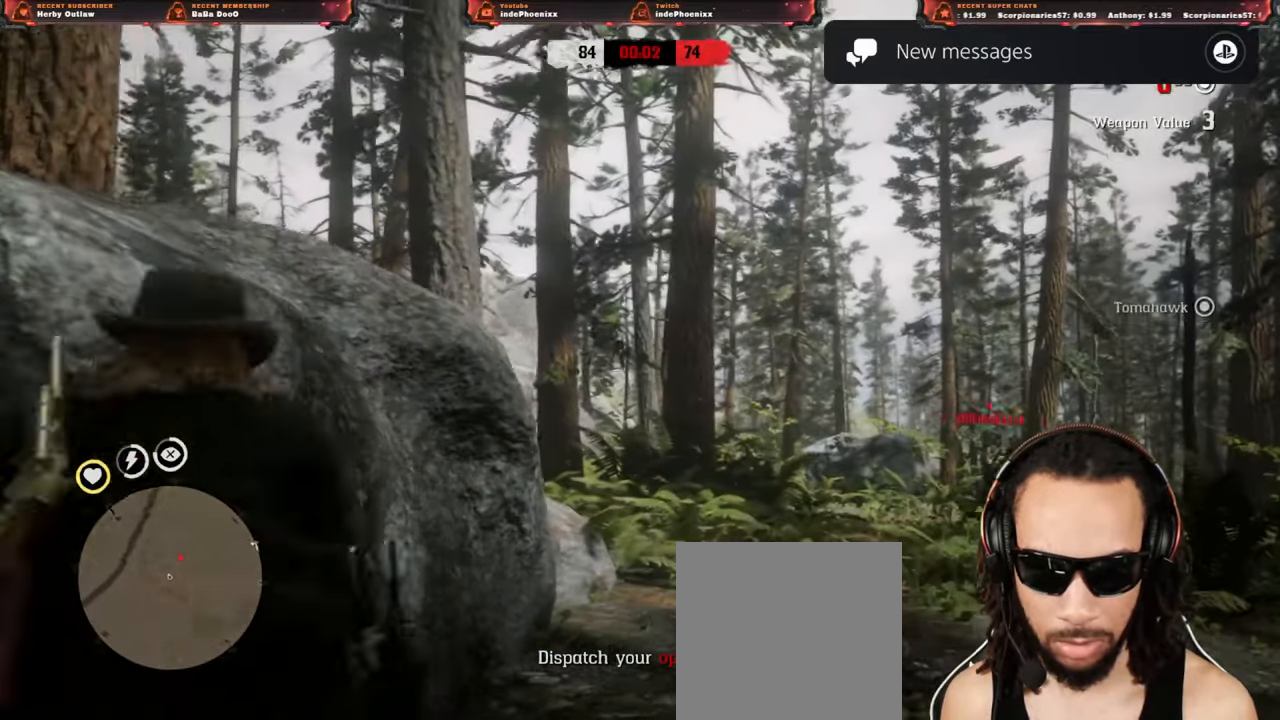
{"buttons": [], "left_stick": "left", "right_stick": "center", "events": [[33, "L3", "up"], [33, "left_stick", "left"], [33, "right_stick", "right"], [100, "L3", "down"], [217, "L3", "up"], [267, "right_stick", "center"]]}
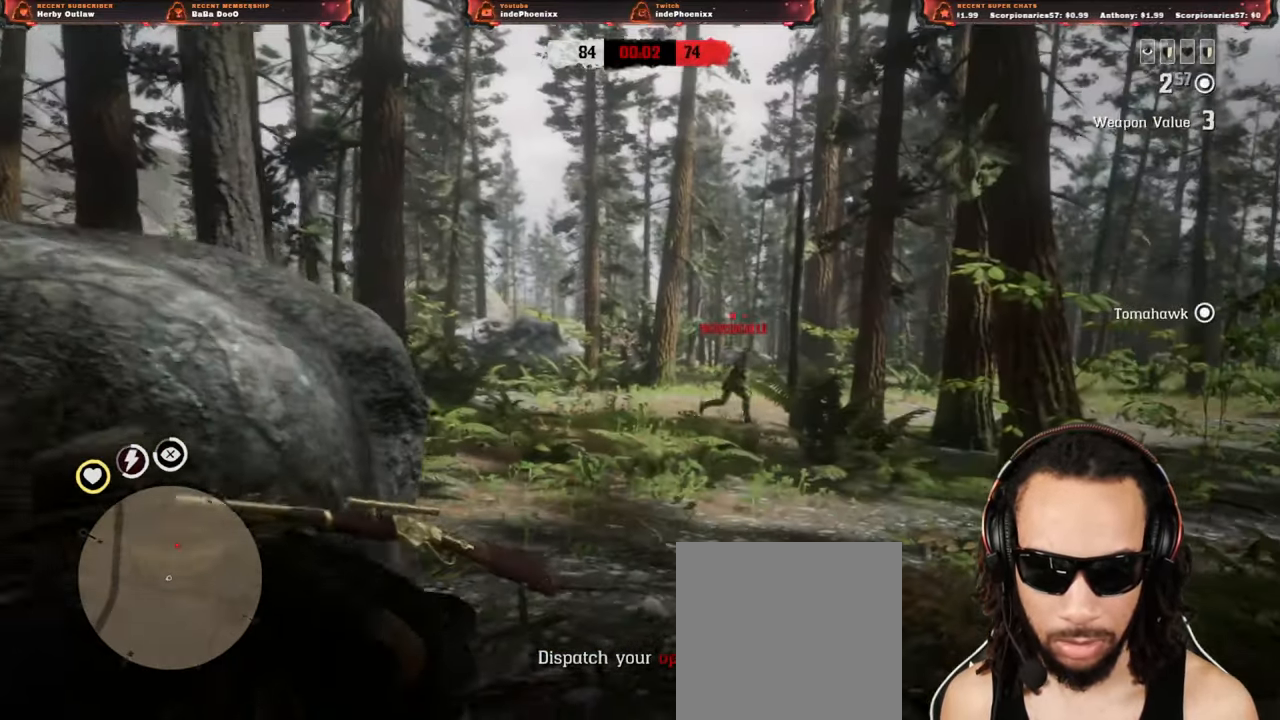
{"buttons": ["CROSS", "L2"], "left_stick": "up-right", "right_stick": "center", "events": [[133, "left_stick", "right"], [217, "right_stick", "down-right"], [367, "right_stick", "center"], [400, "left_stick", "up-right"], [467, "L2", "down"], [483, "CROSS", "down"]]}
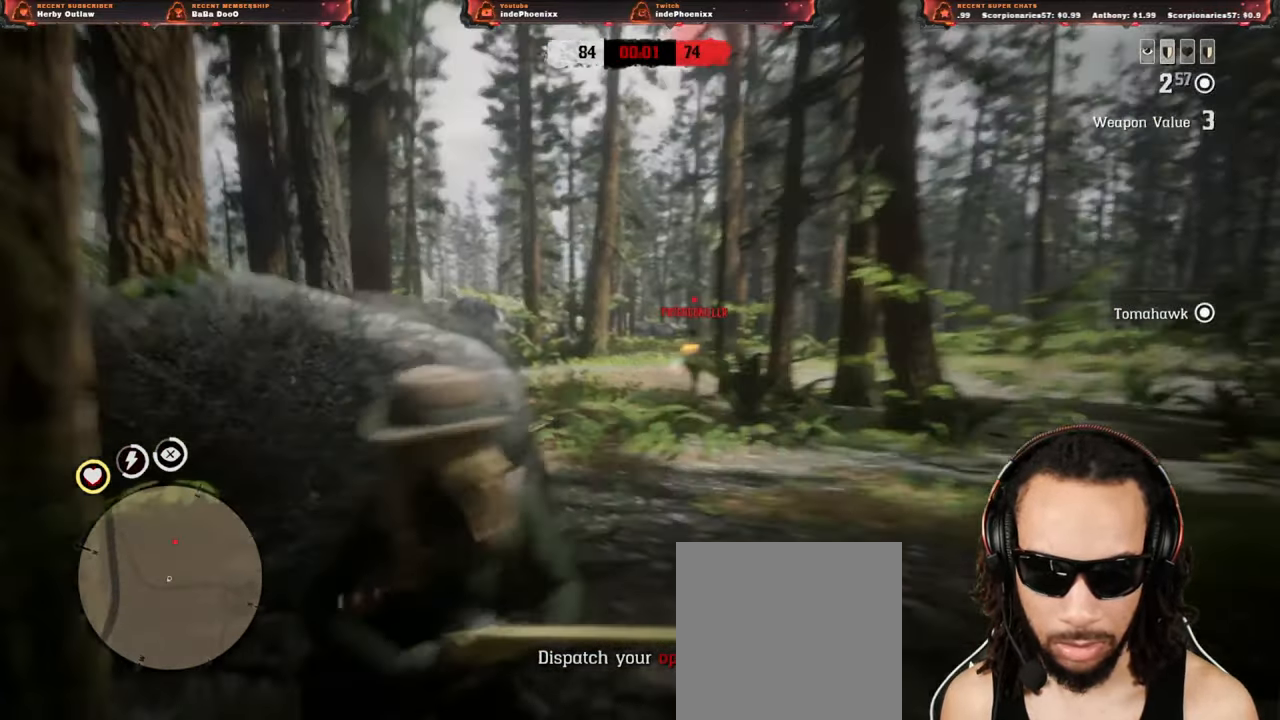
{"buttons": ["L2"], "left_stick": "up", "right_stick": "down", "events": [[100, "CROSS", "up"], [100, "R3", "down"], [200, "R3", "up"], [267, "R2", "down"], [400, "left_stick", "up"], [483, "right_stick", "down"], [500, "R2", "up"]]}
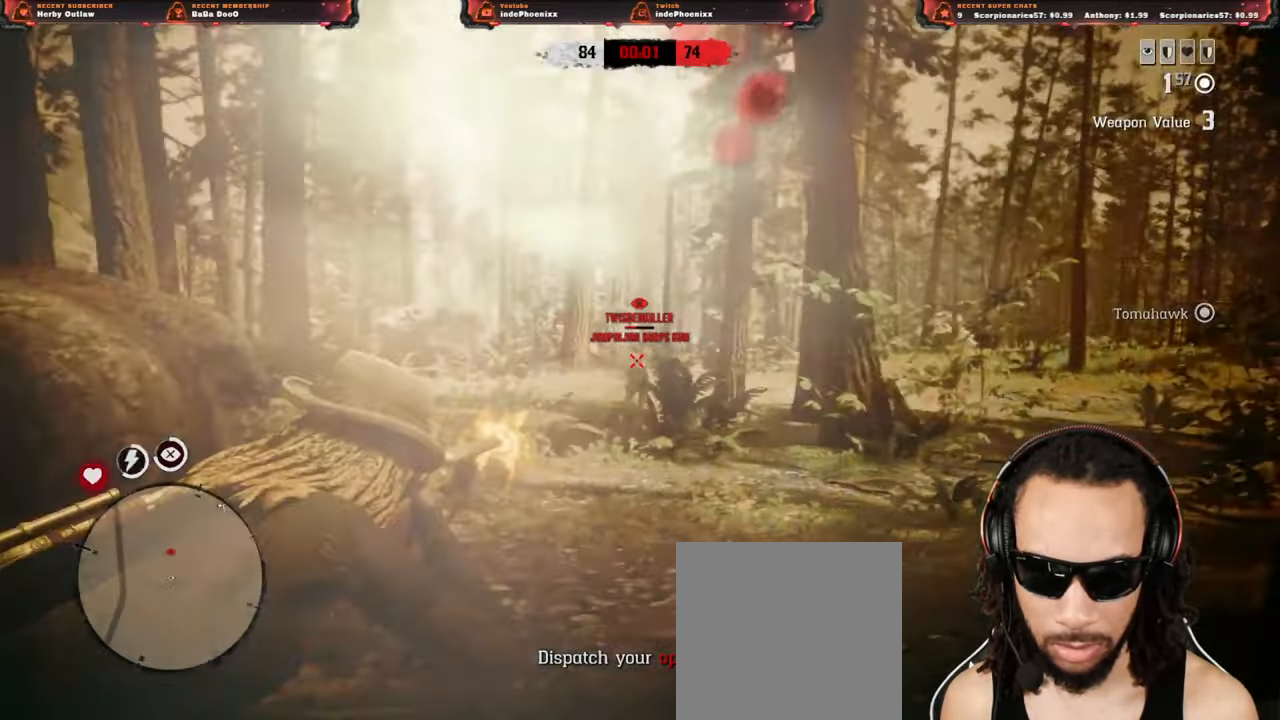
{"buttons": ["L2", "R2"], "left_stick": "up", "right_stick": "center", "events": [[100, "right_stick", "center"], [250, "R2", "down"]]}
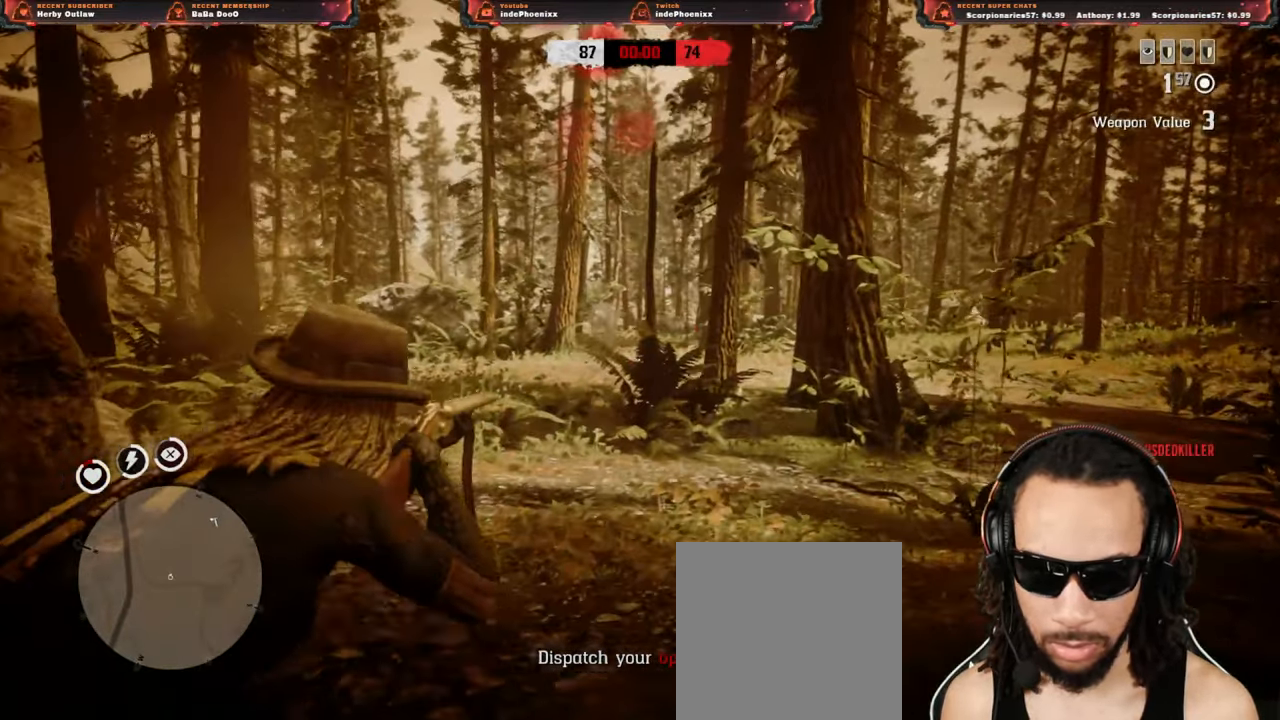
{"buttons": [], "left_stick": "up", "right_stick": "center", "events": [[17, "R2", "up"], [83, "SQUARE", "down"], [133, "SQUARE", "up"], [217, "SQUARE", "down"], [283, "SQUARE", "up"], [400, "CROSS", "down"], [467, "L2", "up"], [500, "CROSS", "up"]]}
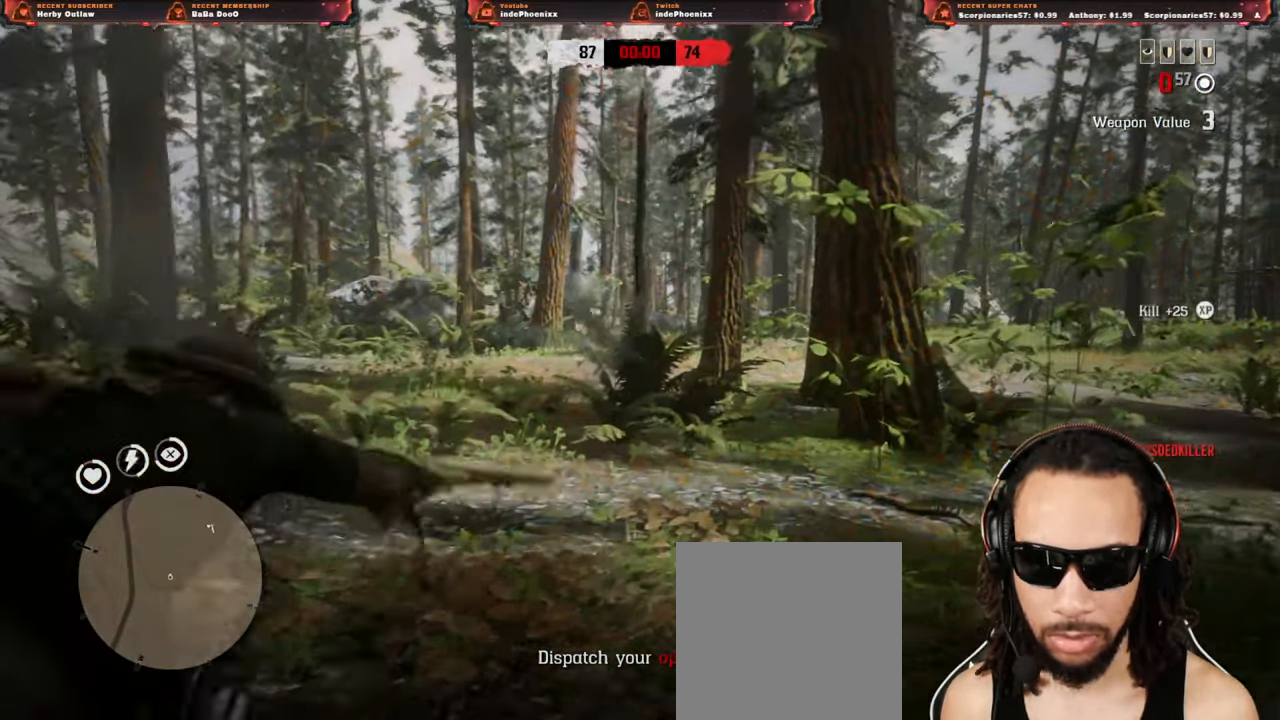
{"buttons": ["CIRCLE"], "left_stick": "center", "right_stick": "center", "events": [[200, "CIRCLE", "down"], [233, "left_stick", "center"], [283, "CIRCLE", "up"], [333, "CIRCLE", "down"], [400, "CIRCLE", "up"], [450, "CIRCLE", "down"]]}
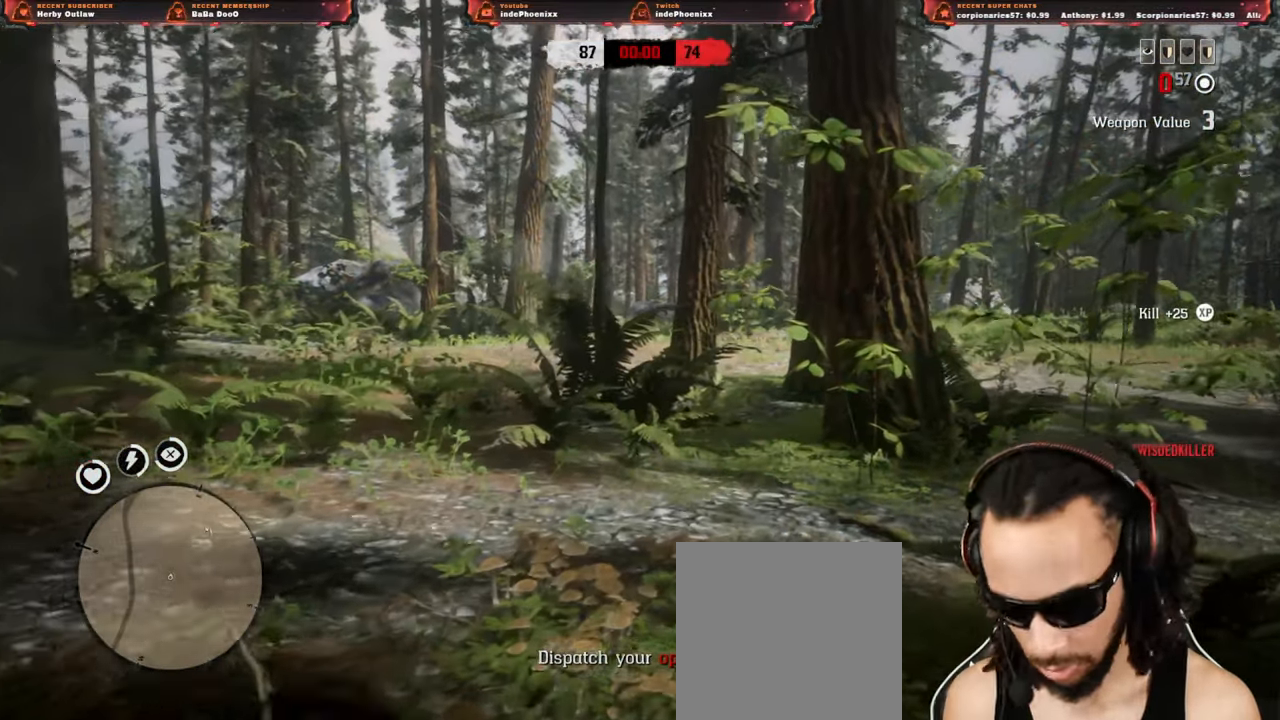
{"buttons": [], "left_stick": "center", "right_stick": "center"}
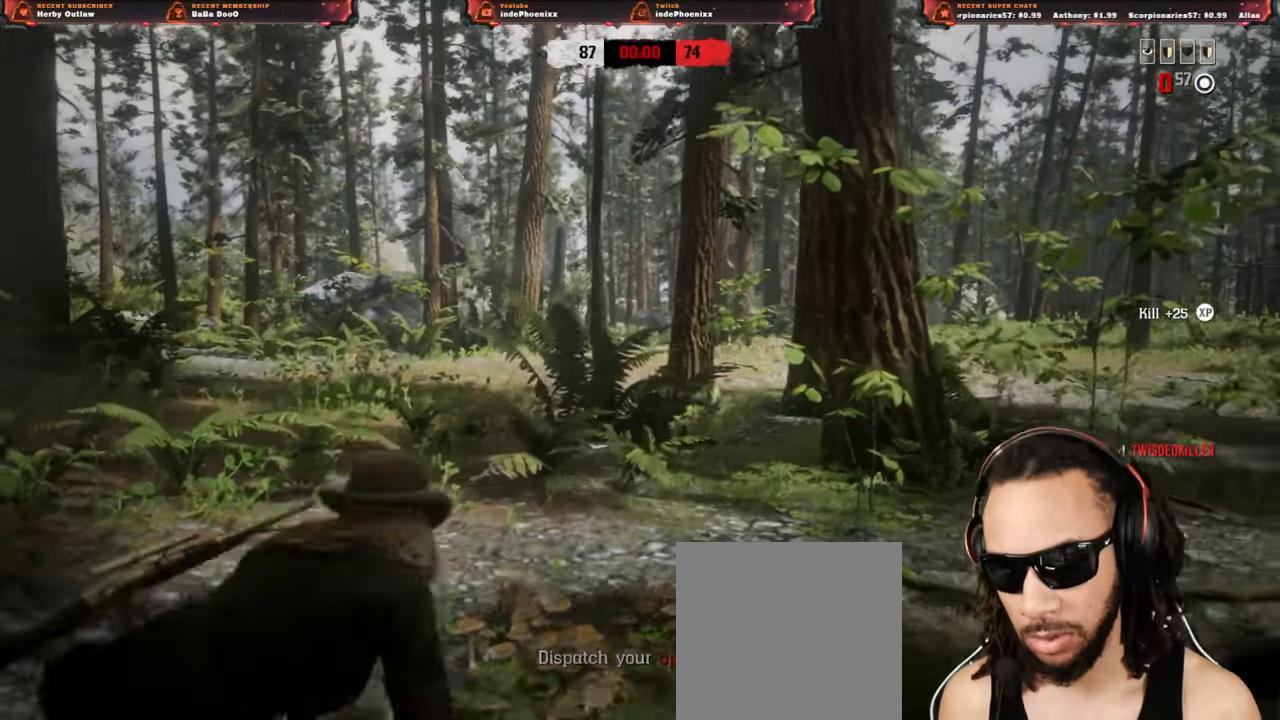
{"buttons": [], "left_stick": "center", "right_stick": "center", "events": [[17, "CIRCLE", "down"], [50, "CIRCLE", "up"], [117, "CIRCLE", "down"], [200, "CIRCLE", "up"], [233, "CIRCLE", "down"], [300, "CIRCLE", "up"], [383, "CIRCLE", "down"], [433, "CIRCLE", "up"]]}
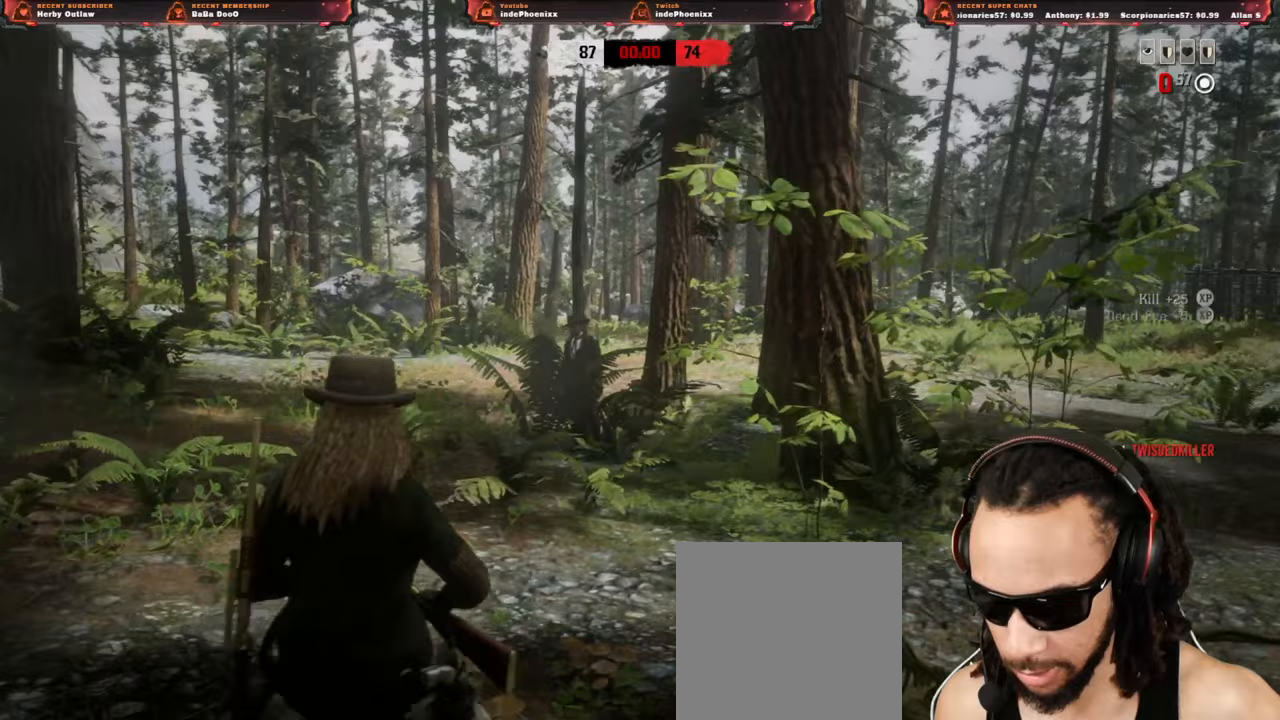
{"buttons": [], "left_stick": "center", "right_stick": "center", "events": [[50, "CIRCLE", "down"], [183, "CIRCLE", "up"]]}